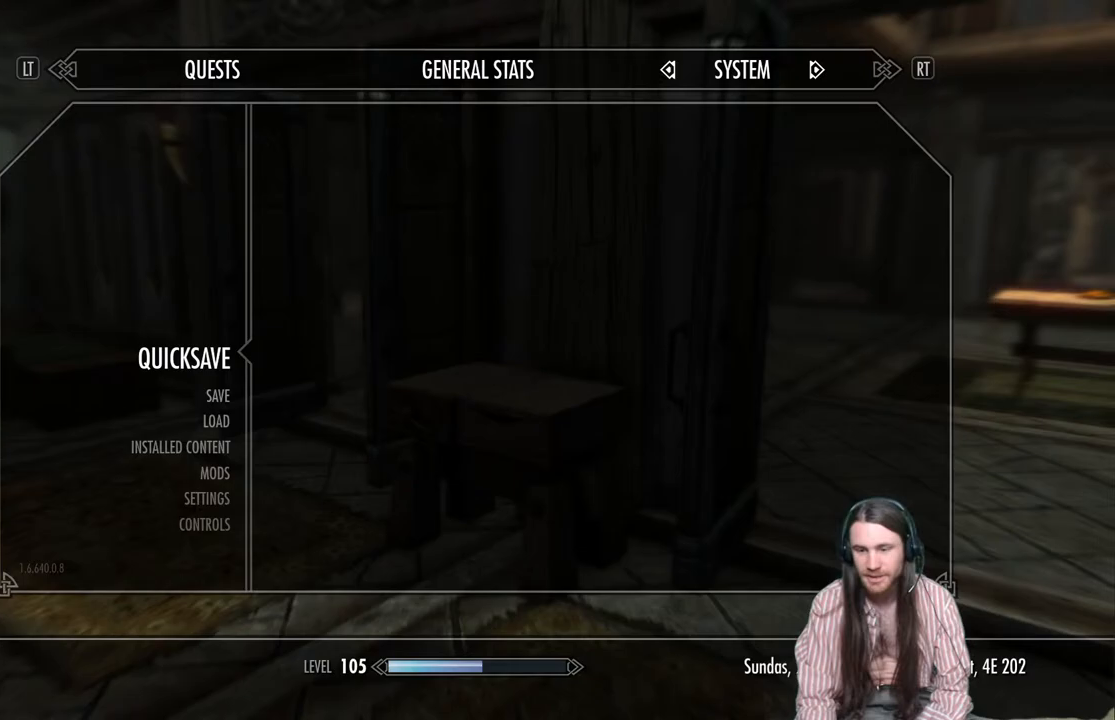
Gameplay with a controller (Xbox layout); each line is a JSON object with the inputs held at the frame after it. "events" lists button and stick changes between this image and that frame as [ms after this image, input, new state], when the widget could be followed in between.
{"buttons": [], "left_stick": "center", "right_stick": "center", "events": [[250, "right_stick", "right"], [433, "right_stick", "center"]]}
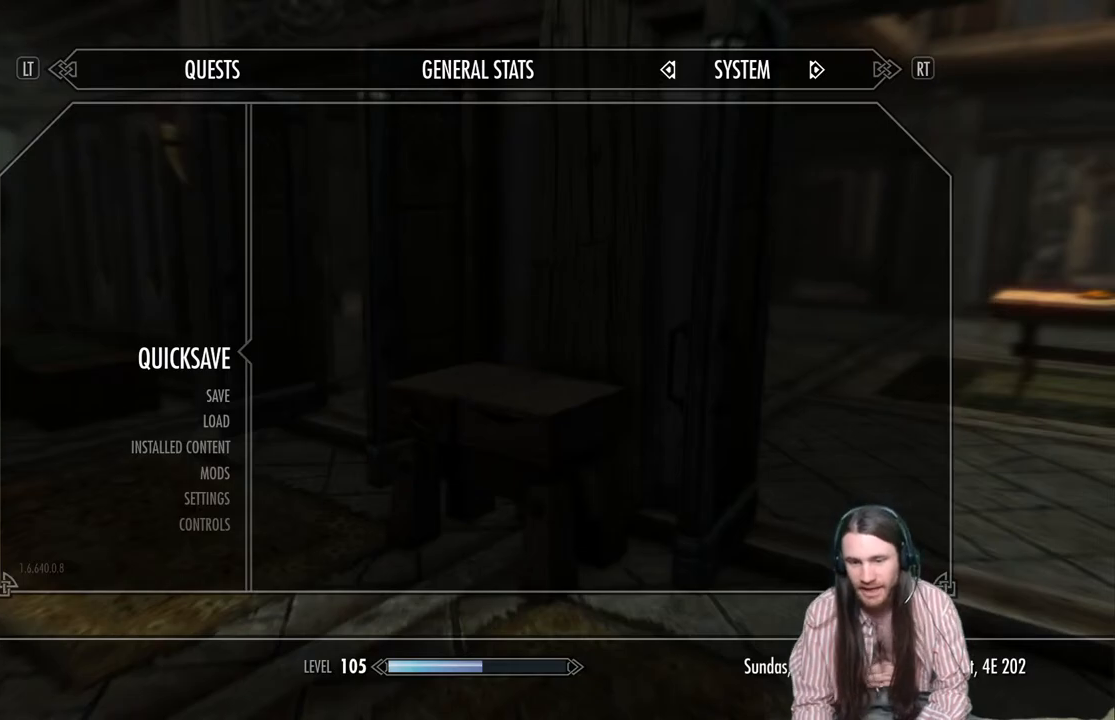
{"buttons": [], "left_stick": "center", "right_stick": "center", "events": [[250, "B", "down"], [350, "B", "up"]]}
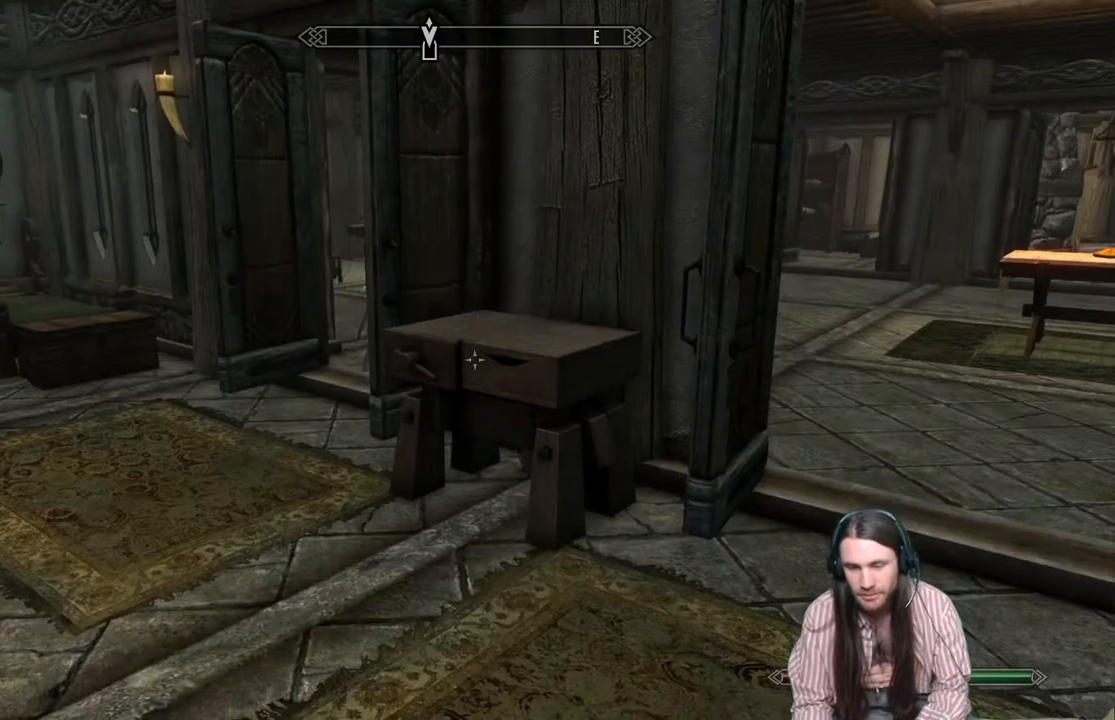
{"buttons": [], "left_stick": "up", "right_stick": "center", "events": [[83, "right_stick", "right"], [133, "left_stick", "up"], [400, "right_stick", "center"]]}
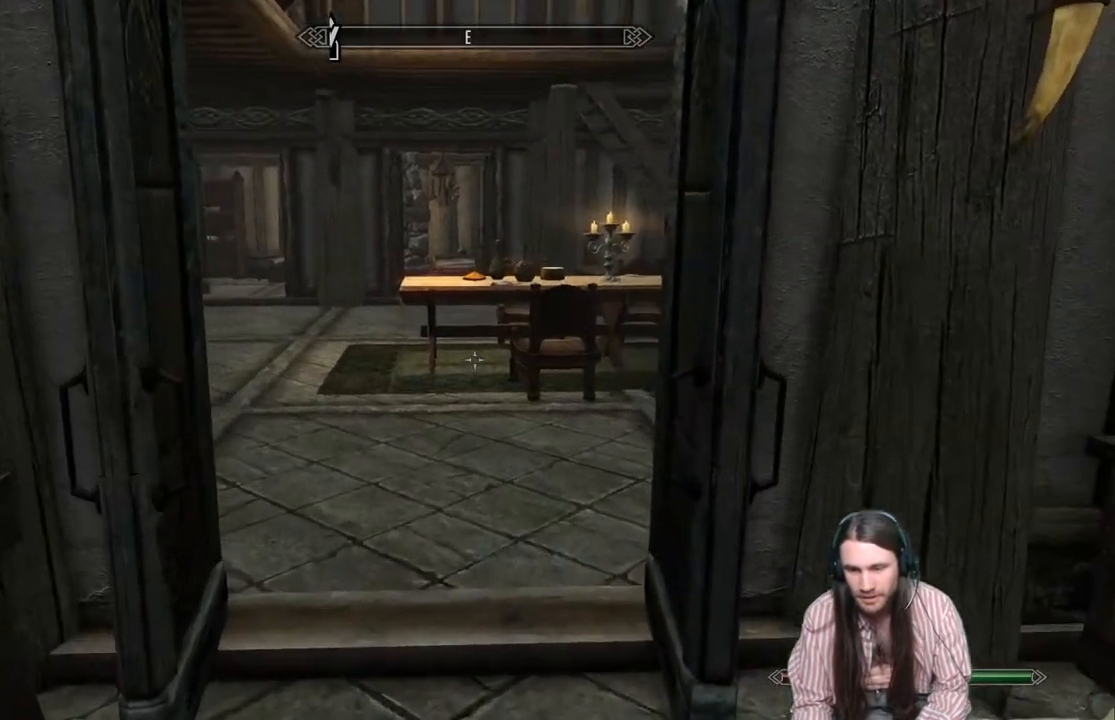
{"buttons": [], "left_stick": "up", "right_stick": "right", "events": [[483, "right_stick", "right"]]}
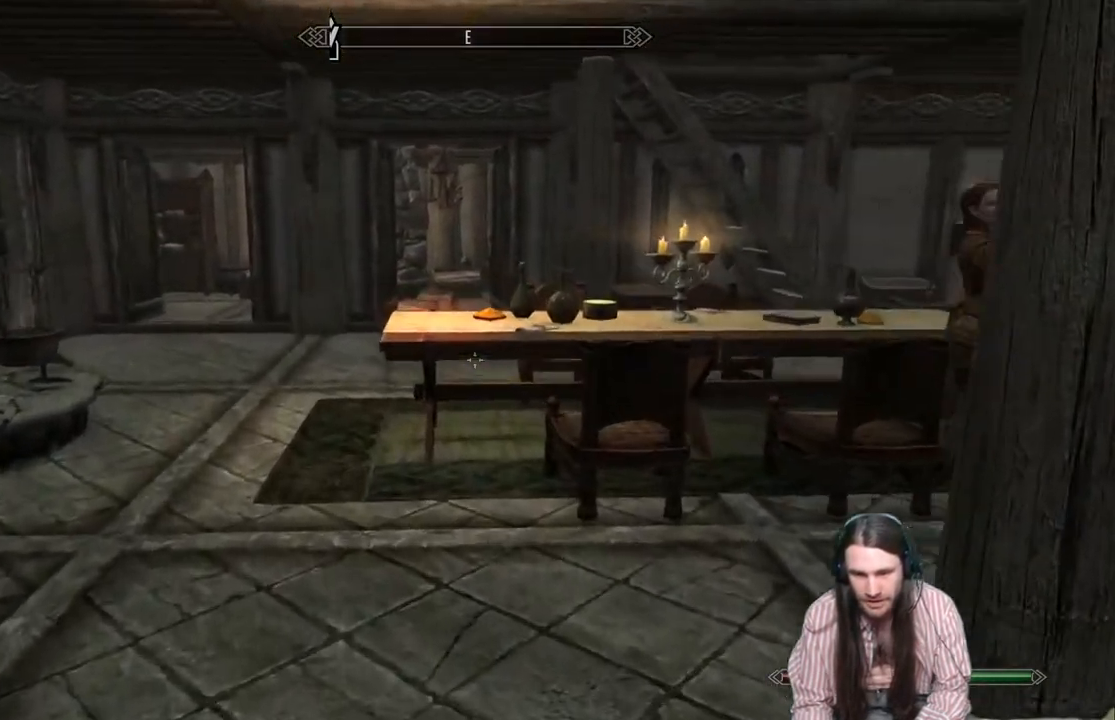
{"buttons": [], "left_stick": "center", "right_stick": "center", "events": [[67, "left_stick", "up-left"], [417, "left_stick", "center"], [417, "right_stick", "center"]]}
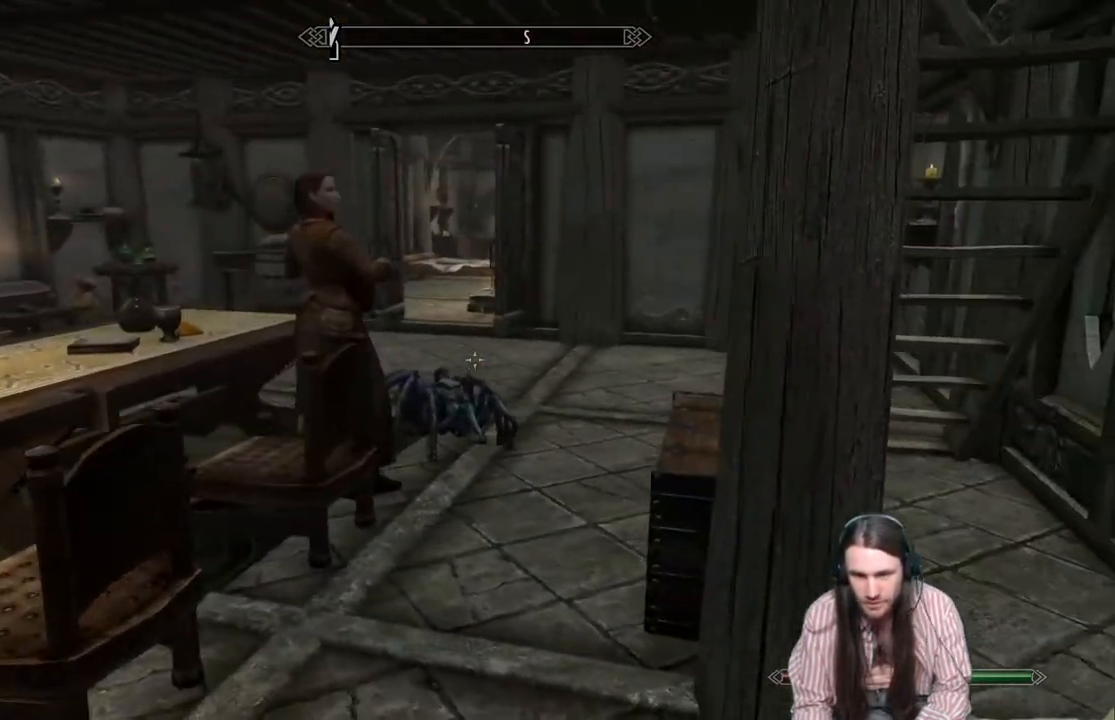
{"buttons": [], "left_stick": "center", "right_stick": "center", "events": [[117, "START", "down"], [250, "START", "up"]]}
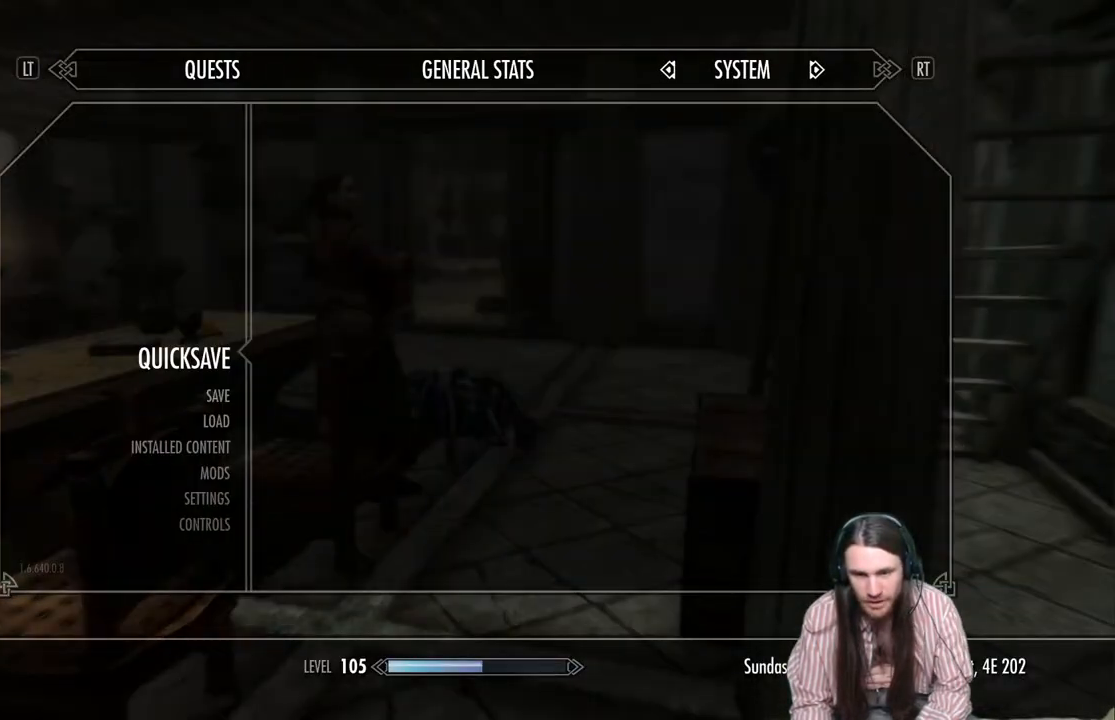
{"buttons": [], "left_stick": "center", "right_stick": "center", "events": []}
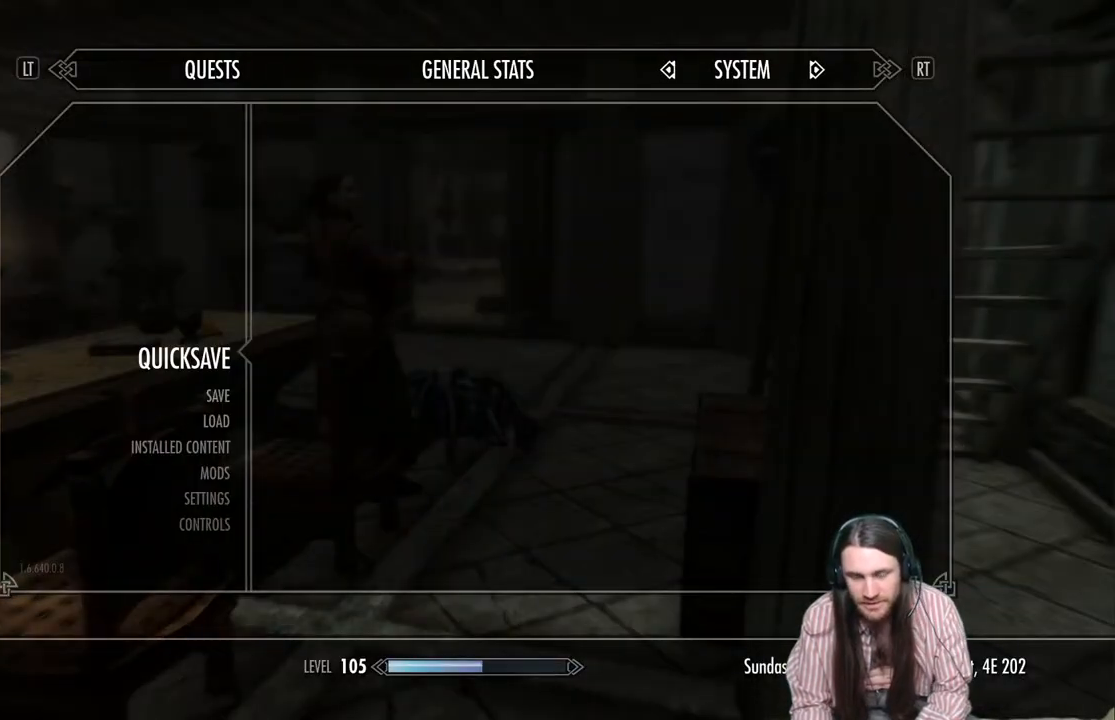
{"buttons": [], "left_stick": "center", "right_stick": "center", "events": []}
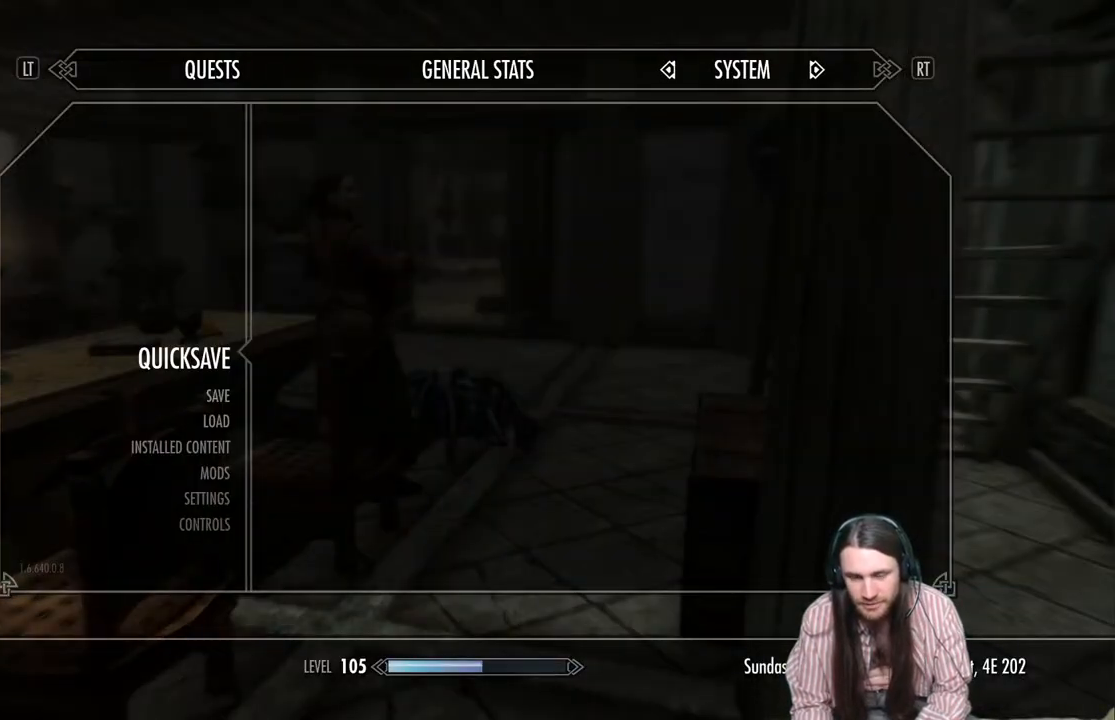
{"buttons": [], "left_stick": "center", "right_stick": "center", "events": []}
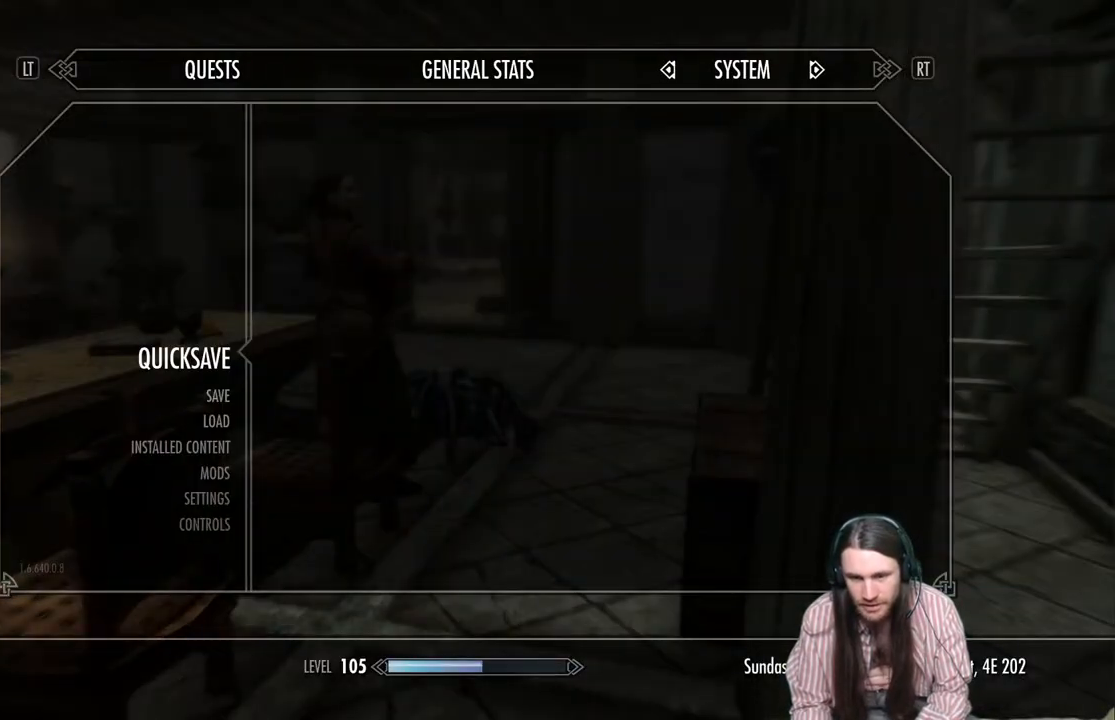
{"buttons": [], "left_stick": "center", "right_stick": "center", "events": []}
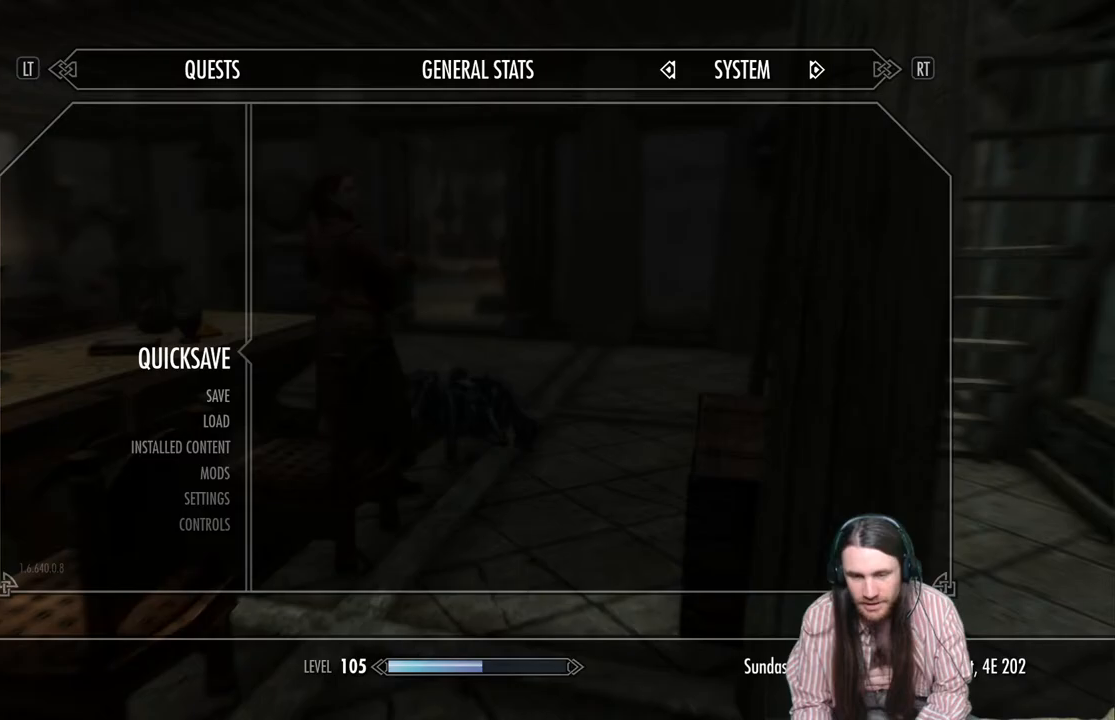
{"buttons": [], "left_stick": "down-left", "right_stick": "left", "events": [[233, "B", "down"], [317, "B", "up"], [417, "left_stick", "down-left"], [500, "right_stick", "left"]]}
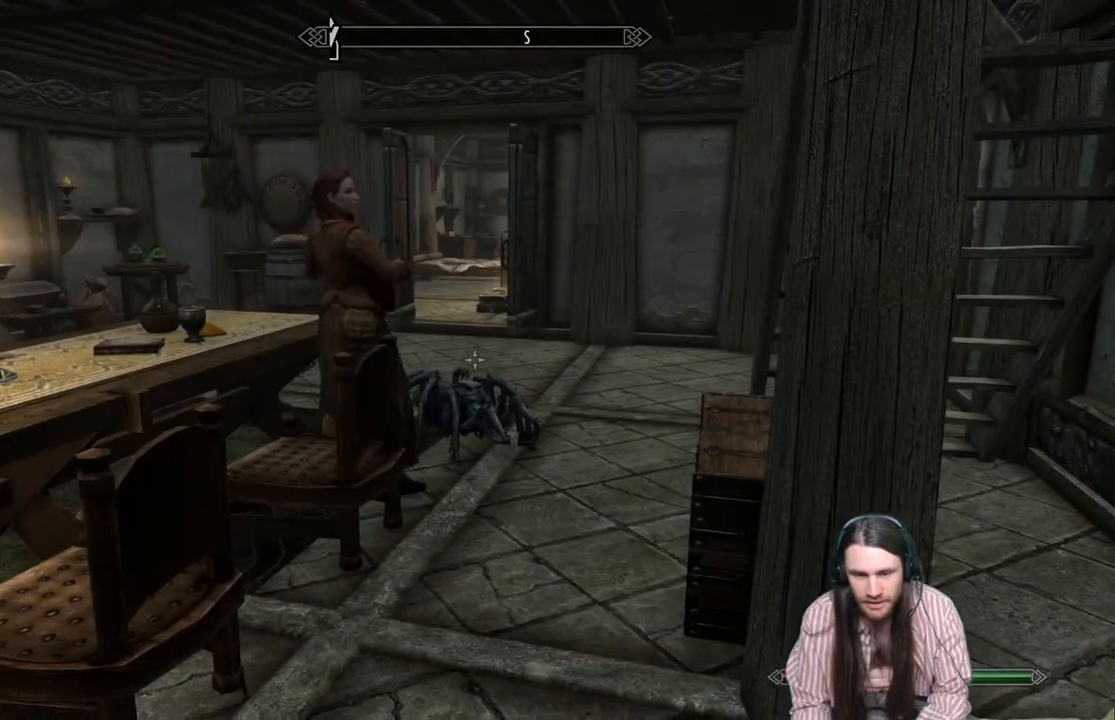
{"buttons": [], "left_stick": "center", "right_stick": "left", "events": [[183, "left_stick", "center"]]}
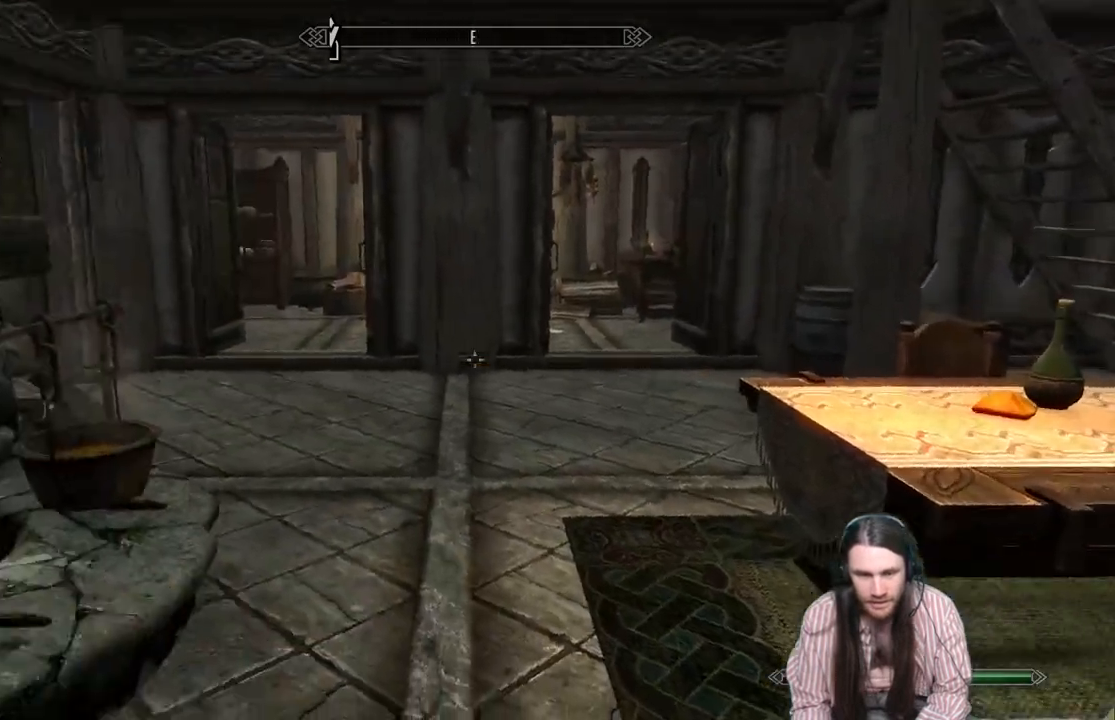
{"buttons": [], "left_stick": "up-right", "right_stick": "center", "events": [[17, "left_stick", "up"], [17, "right_stick", "center"], [317, "right_stick", "left"], [417, "left_stick", "up-right"], [500, "right_stick", "center"]]}
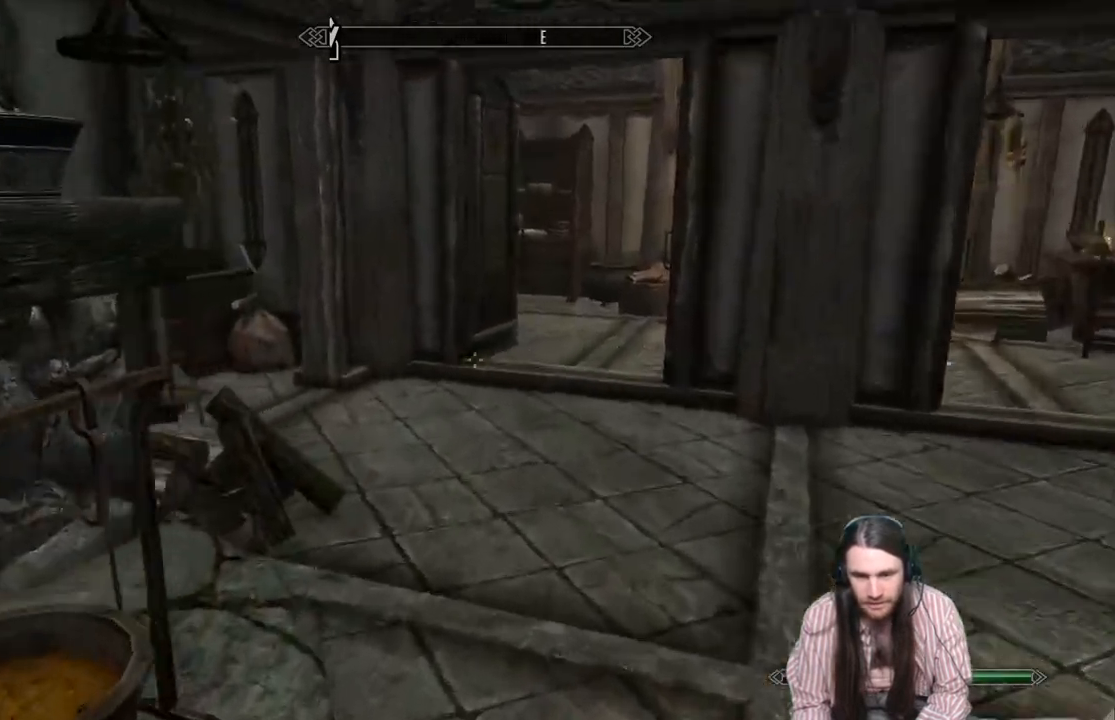
{"buttons": [], "left_stick": "up-right", "right_stick": "left", "events": [[183, "right_stick", "left"]]}
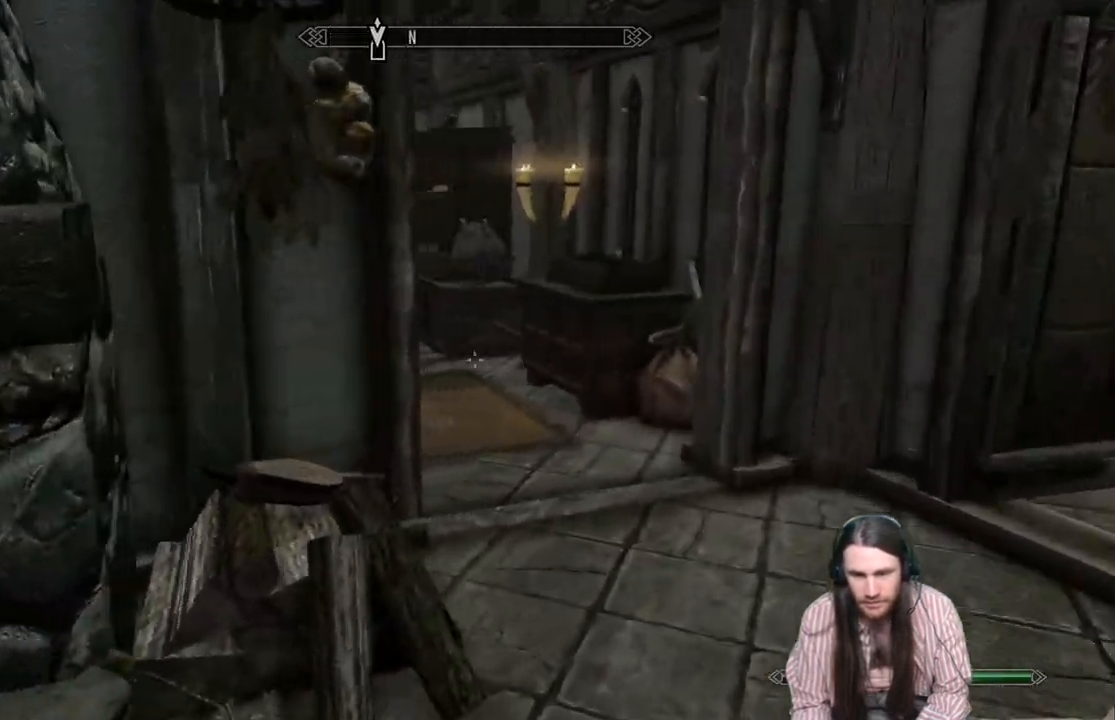
{"buttons": [], "left_stick": "up", "right_stick": "left", "events": [[367, "left_stick", "up"]]}
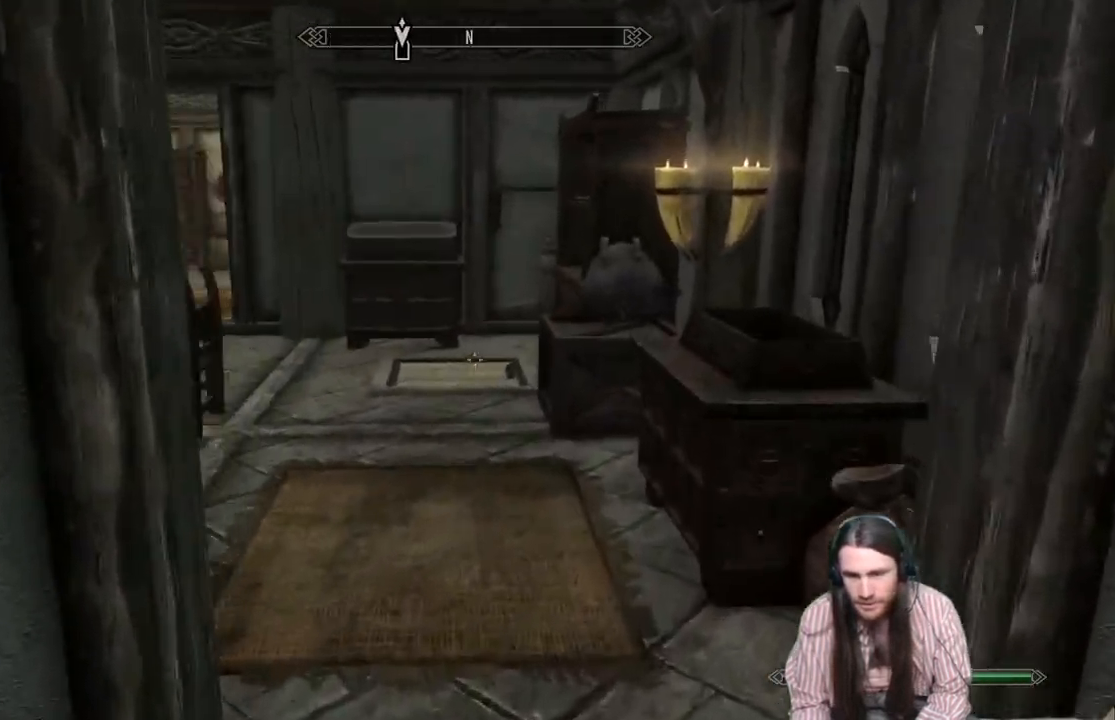
{"buttons": [], "left_stick": "up", "right_stick": "down", "events": [[117, "right_stick", "center"], [283, "right_stick", "down"]]}
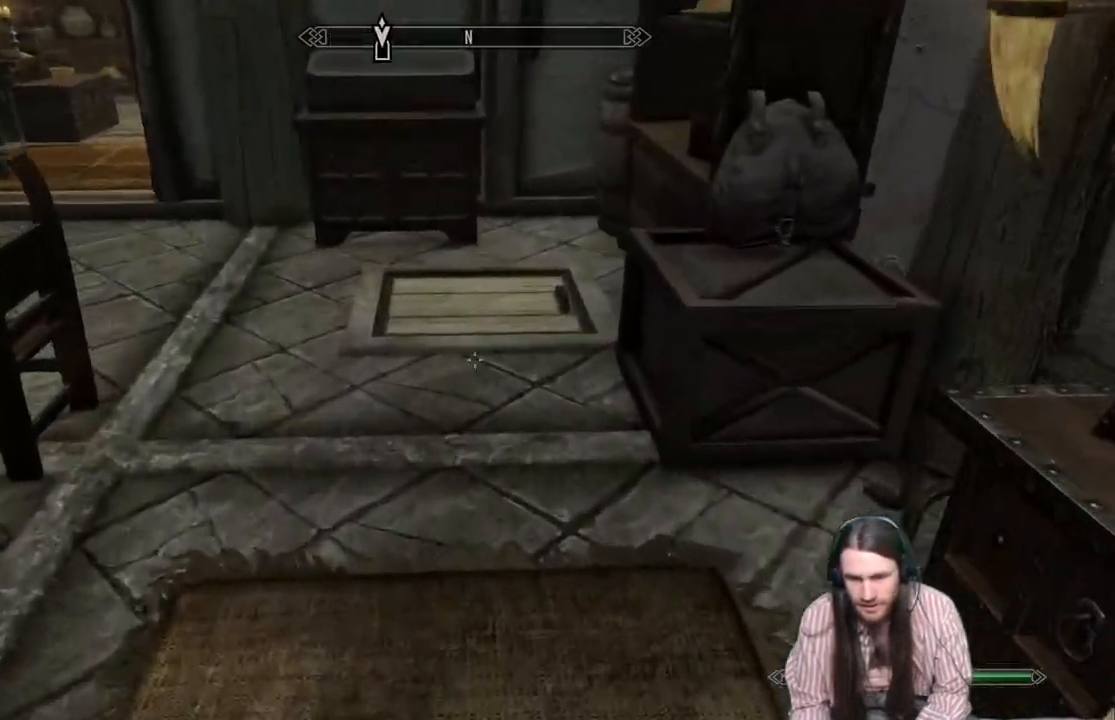
{"buttons": [], "left_stick": "center", "right_stick": "center", "events": [[383, "right_stick", "center"], [467, "left_stick", "center"]]}
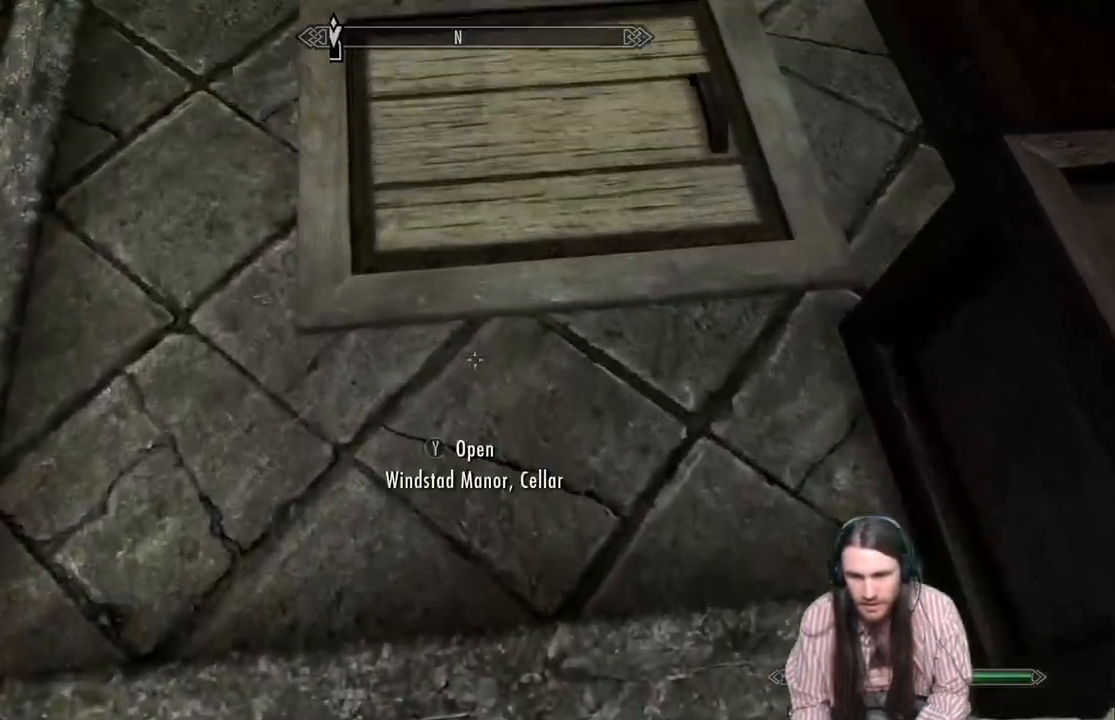
{"buttons": ["Y"], "left_stick": "center", "right_stick": "center", "events": [[150, "left_stick", "up"], [333, "left_stick", "center"], [367, "Y", "down"]]}
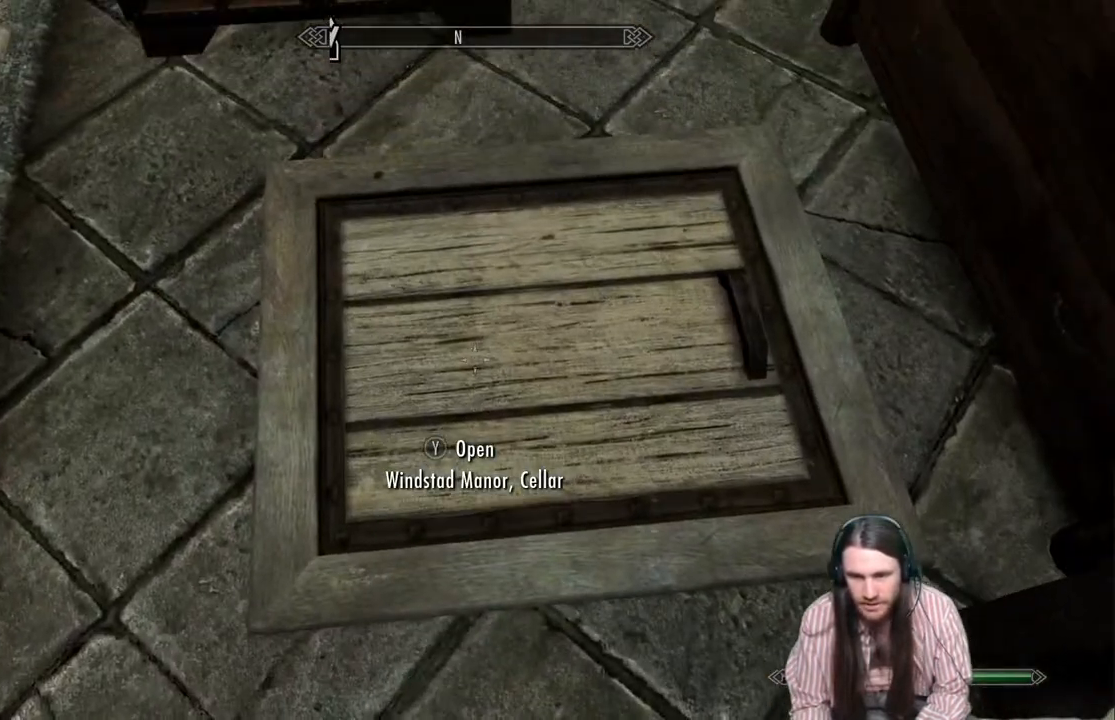
{"buttons": [], "left_stick": "center", "right_stick": "center", "events": [[33, "Y", "up"]]}
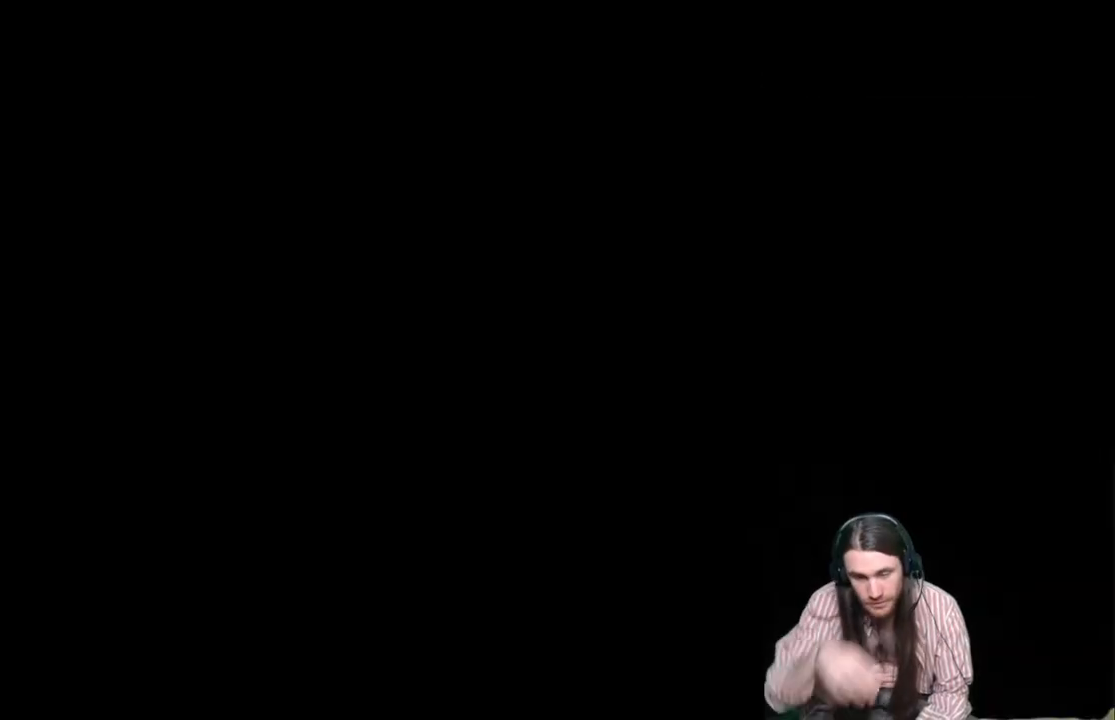
{"buttons": [], "left_stick": "center", "right_stick": "center", "events": []}
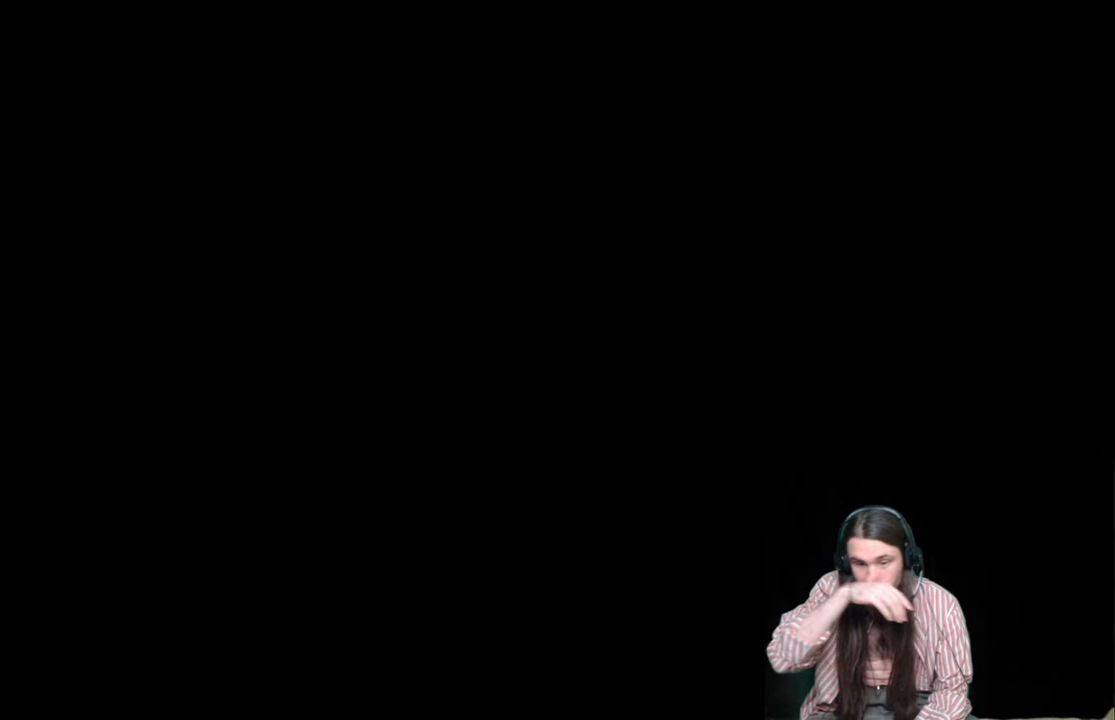
{"buttons": [], "left_stick": "center", "right_stick": "center", "events": []}
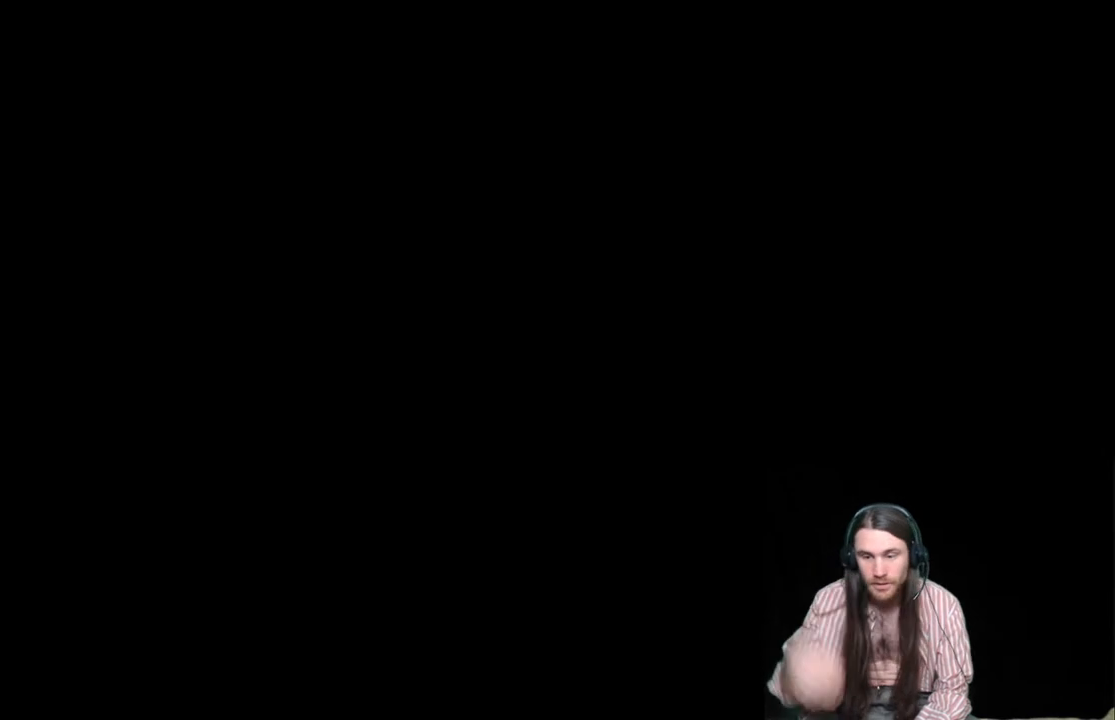
{"buttons": [], "left_stick": "center", "right_stick": "center", "events": []}
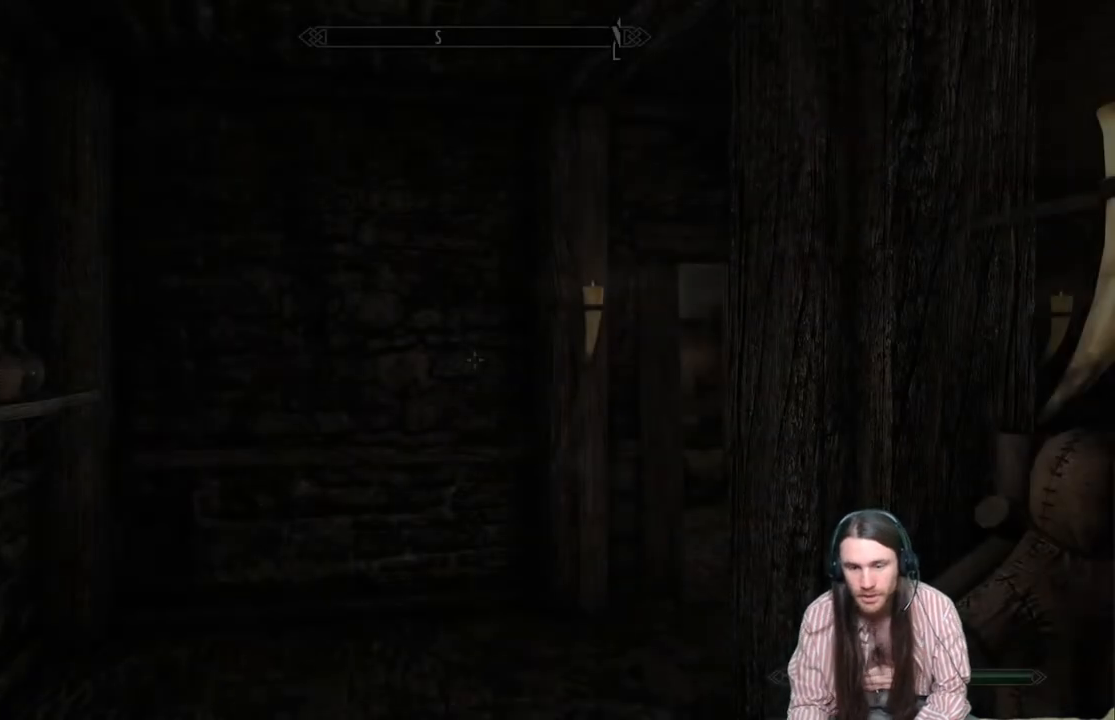
{"buttons": [], "left_stick": "center", "right_stick": "center", "events": []}
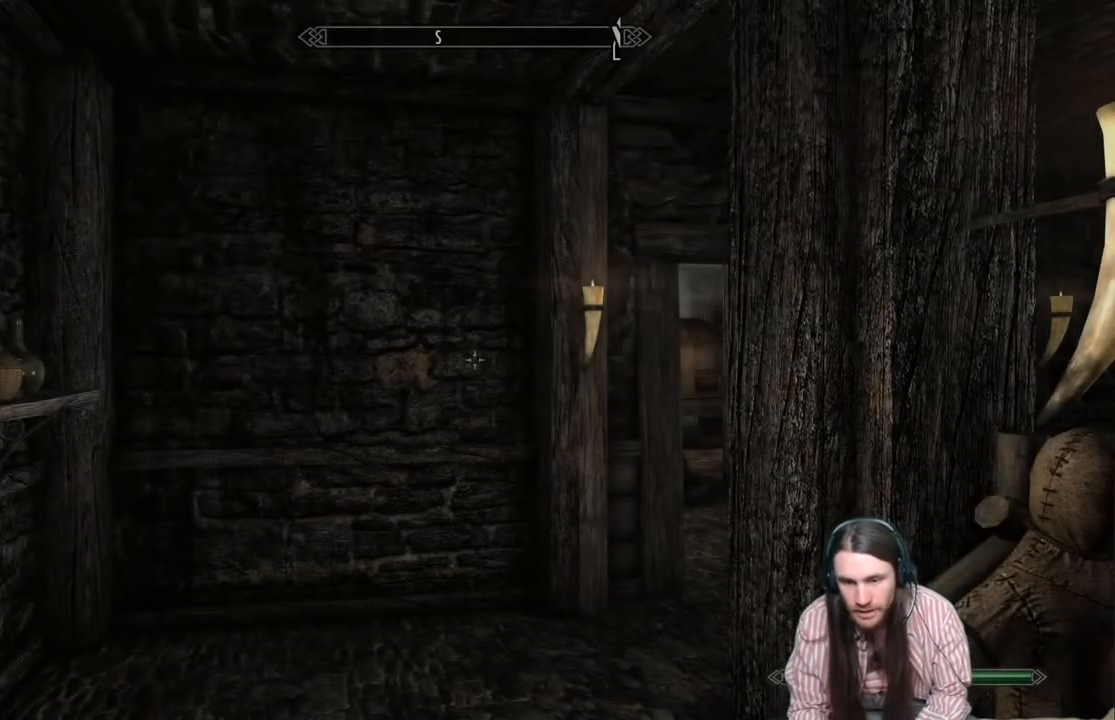
{"buttons": [], "left_stick": "up-left", "right_stick": "down-right", "events": [[150, "left_stick", "up"], [183, "right_stick", "down-right"], [367, "left_stick", "up-left"]]}
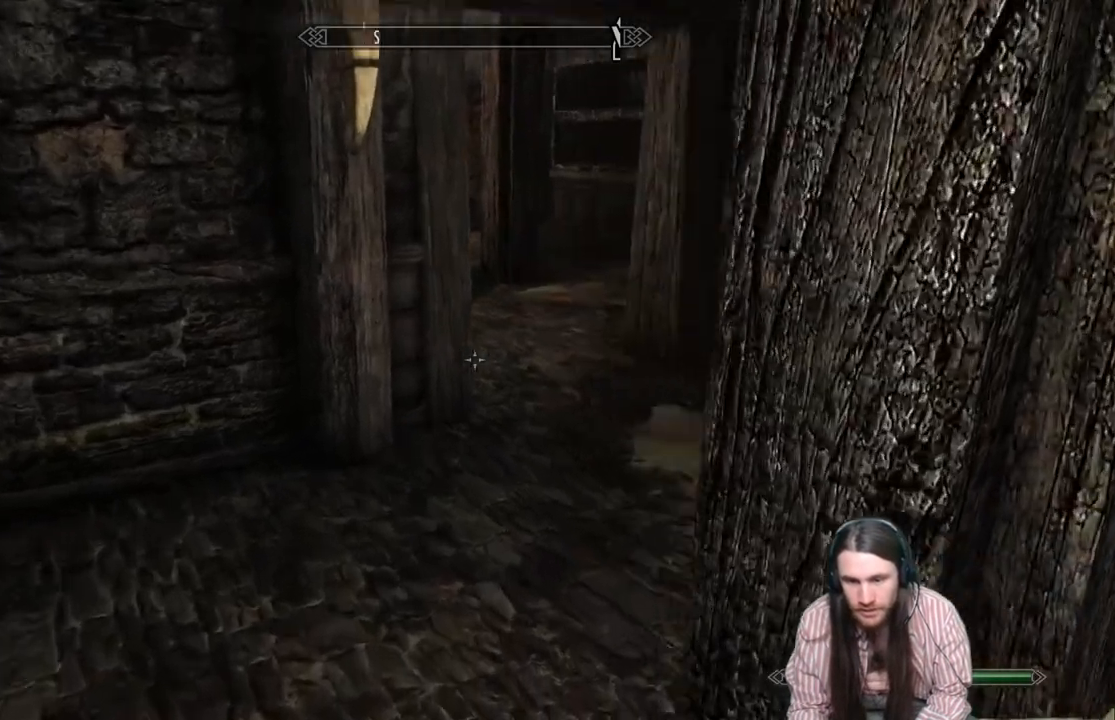
{"buttons": [], "left_stick": "up", "right_stick": "center", "events": [[17, "right_stick", "right"], [383, "left_stick", "center"], [417, "right_stick", "center"], [483, "left_stick", "up"]]}
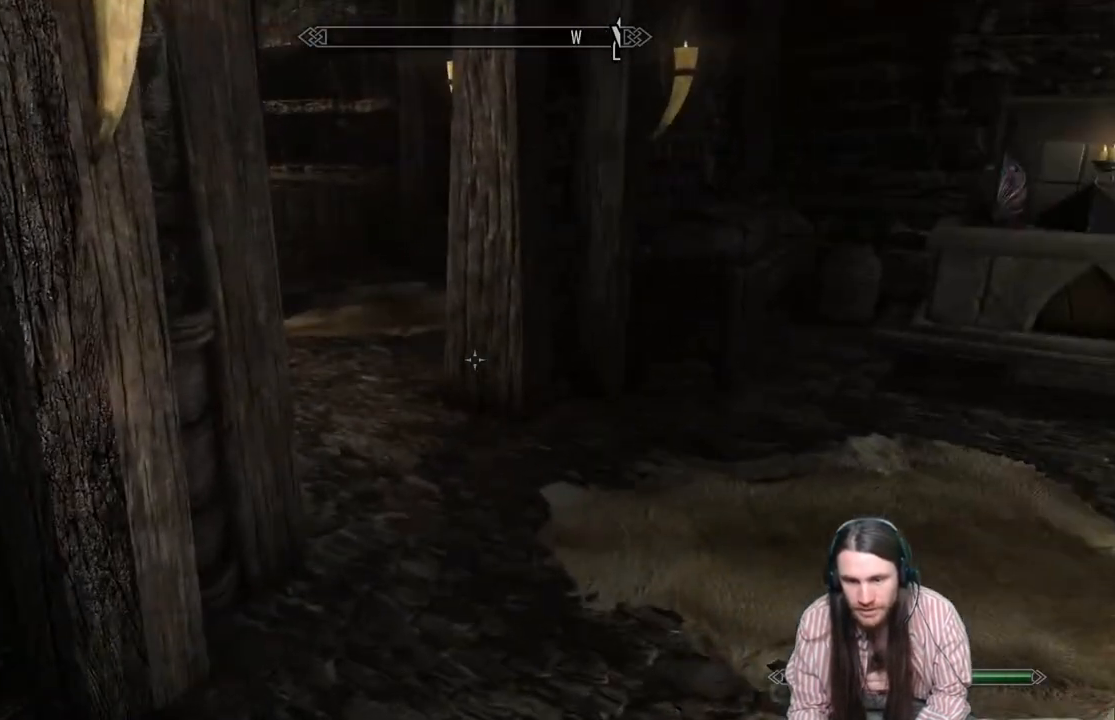
{"buttons": [], "left_stick": "up-right", "right_stick": "center", "events": [[50, "right_stick", "left"], [100, "left_stick", "up-right"], [433, "right_stick", "center"]]}